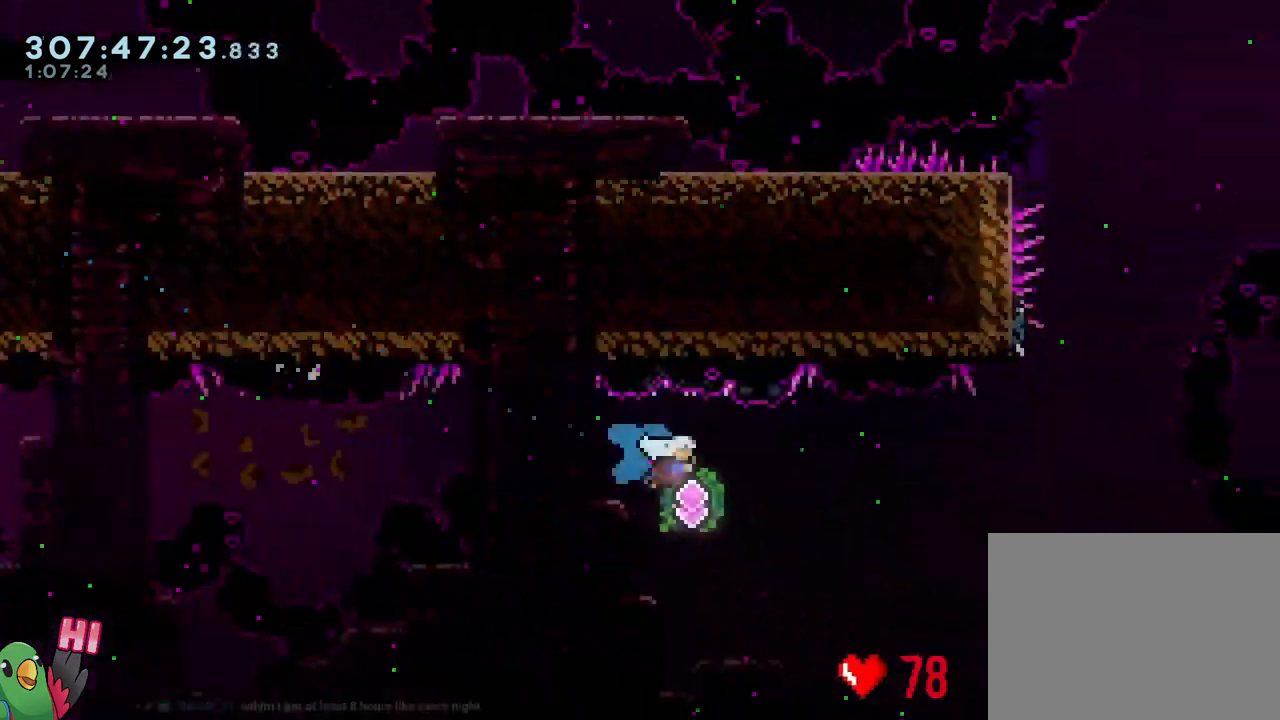
Gameplay with a controller (Nintendo layout); each line is a JSON object with the inputs held at the frame after it. "events" lists button and stick changes between this image and that frame as [ms after this image, input, new state], when the widget could be followed in between. Not read: L3 START.
{"buttons": [], "left_stick": "up-left", "right_stick": "center", "events": [[267, "left_stick", "up"], [300, "Y", "down"], [433, "Y", "up"], [467, "left_stick", "up-left"]]}
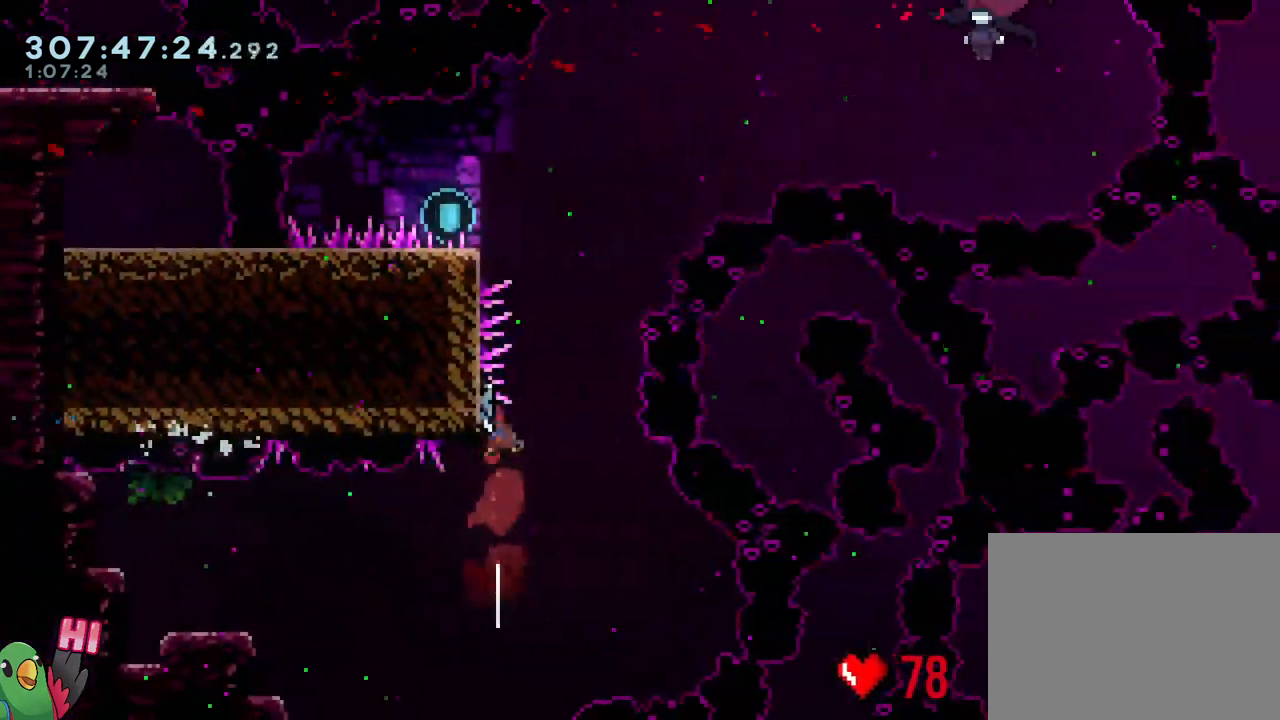
{"buttons": ["B"], "left_stick": "left", "right_stick": "center", "events": [[33, "B", "down"], [83, "left_stick", "center"], [333, "left_stick", "left"]]}
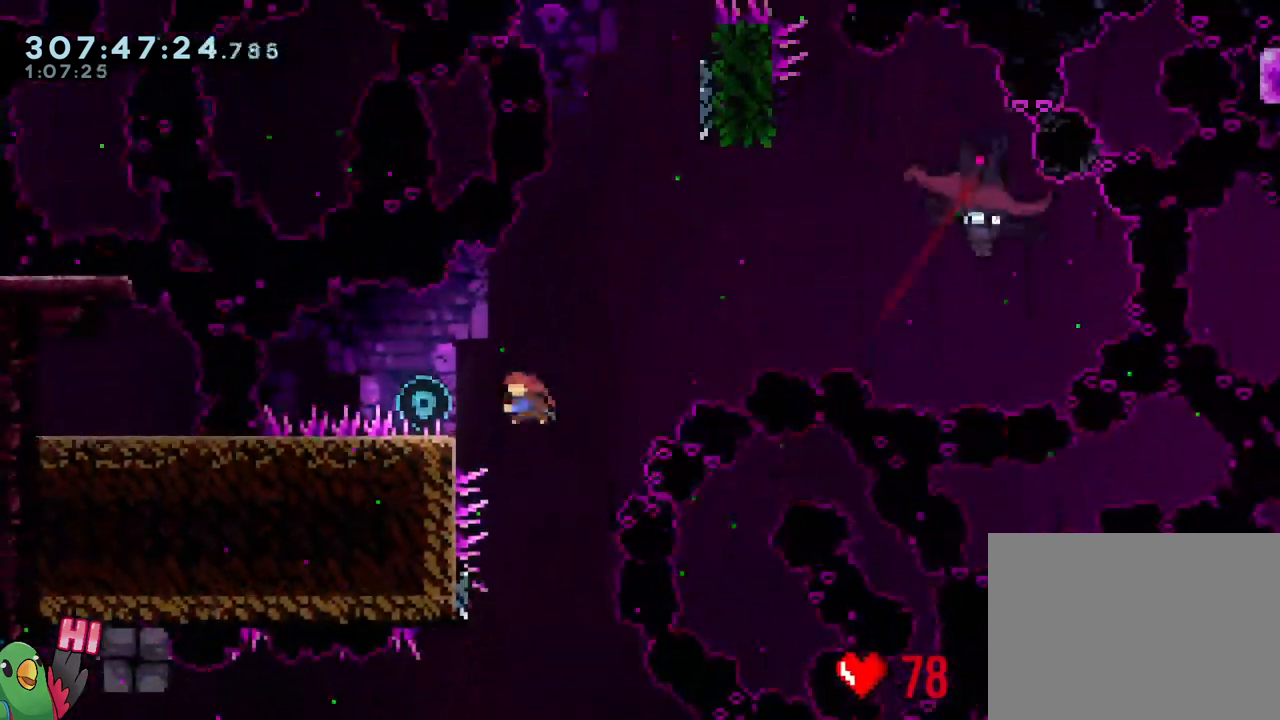
{"buttons": ["B"], "left_stick": "right", "right_stick": "center", "events": [[17, "Y", "down"], [83, "Y", "up"], [100, "B", "up"], [167, "left_stick", "down-right"], [183, "B", "down"], [483, "left_stick", "right"]]}
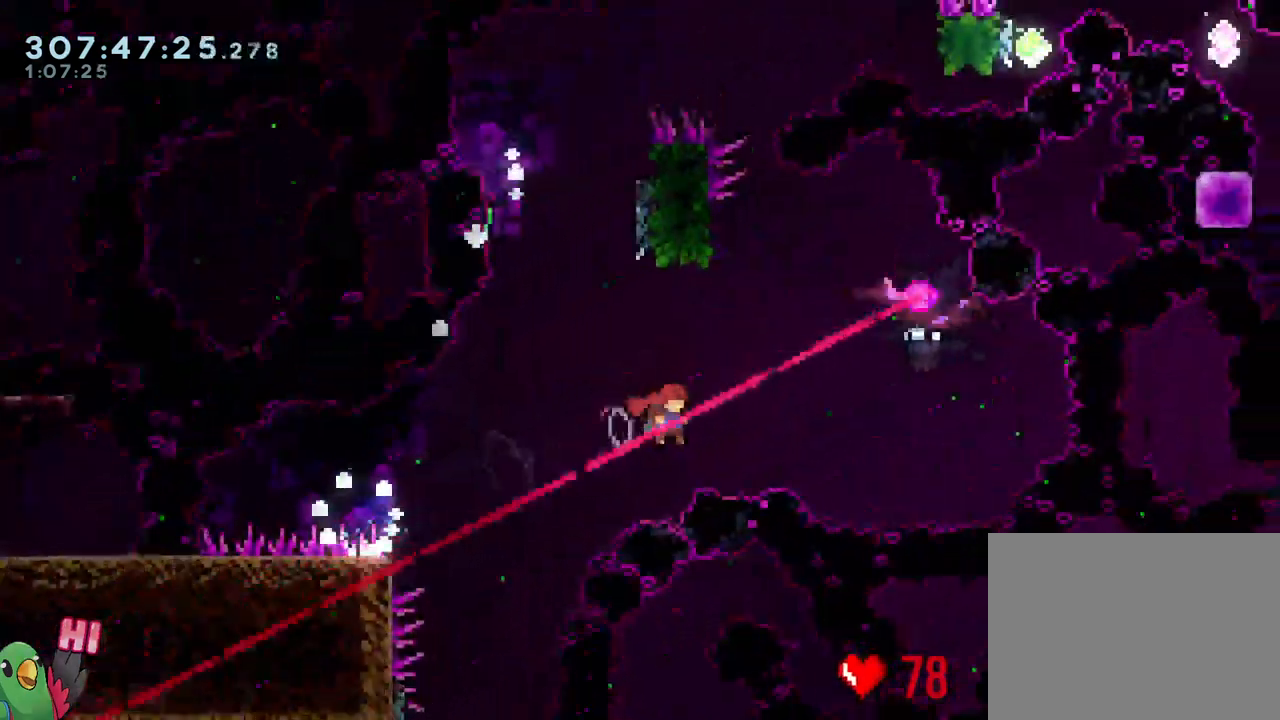
{"buttons": ["B", "R1"], "left_stick": "center", "right_stick": "center", "events": [[100, "left_stick", "up-right"], [167, "Y", "down"], [317, "R1", "down"], [350, "Y", "up"], [500, "left_stick", "center"]]}
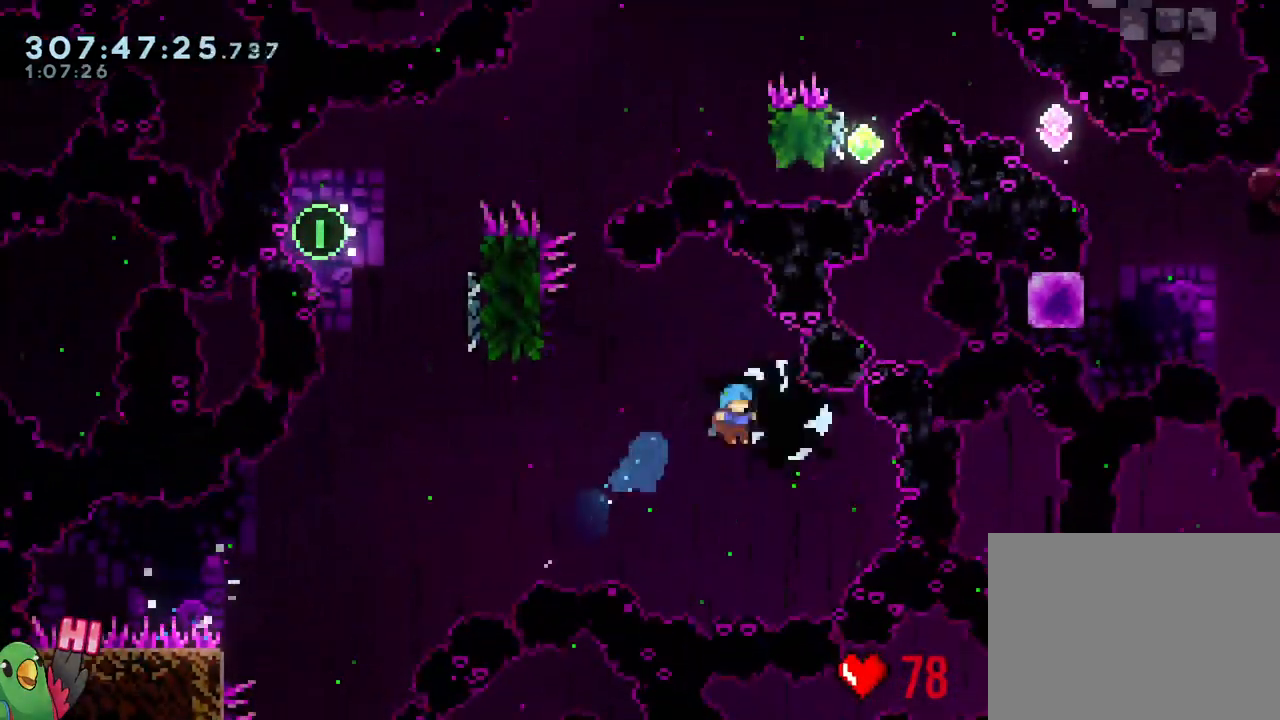
{"buttons": ["L1"], "left_stick": "center", "right_stick": "center", "events": [[33, "left_stick", "up-right"], [50, "left_stick", "up-left"], [133, "B", "up"], [167, "R1", "up"], [167, "left_stick", "center"], [483, "L1", "down"]]}
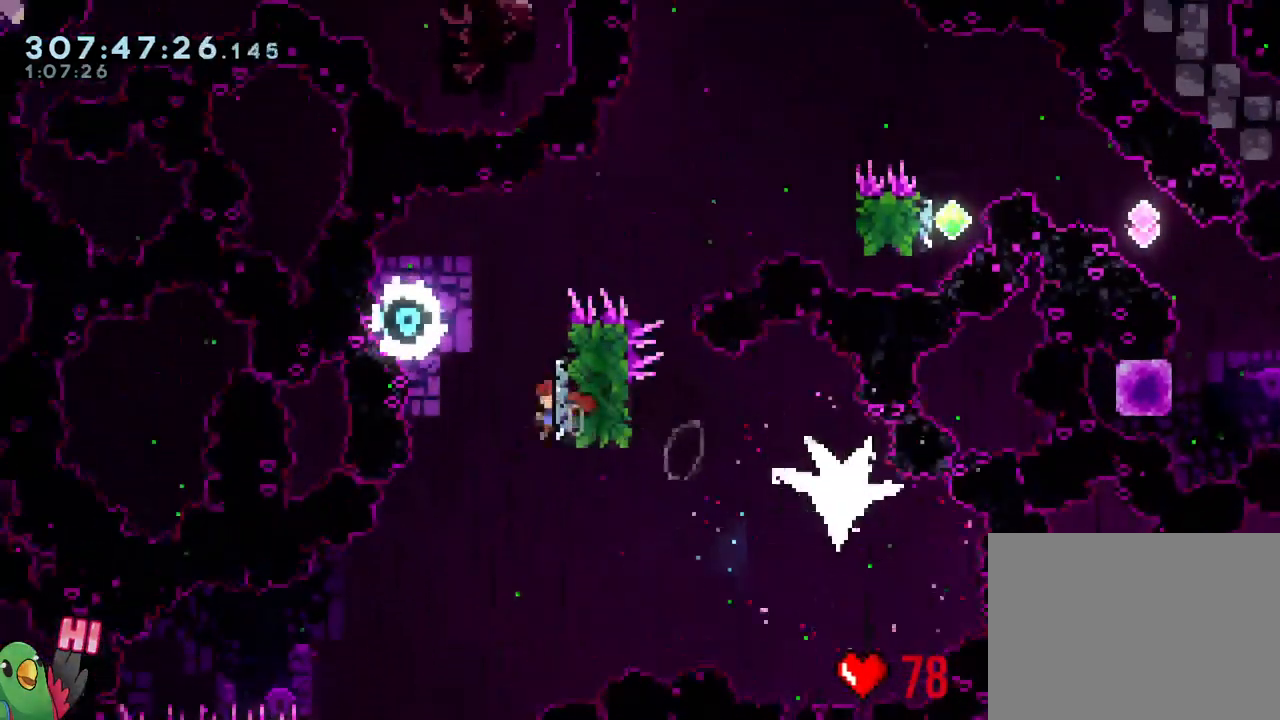
{"buttons": ["L1", "R1"], "left_stick": "right", "right_stick": "center", "events": [[17, "left_stick", "up-left"], [217, "left_stick", "left"], [300, "L1", "up"], [350, "Y", "down"], [367, "left_stick", "right"], [383, "R1", "down"], [467, "L1", "down"], [467, "Y", "up"]]}
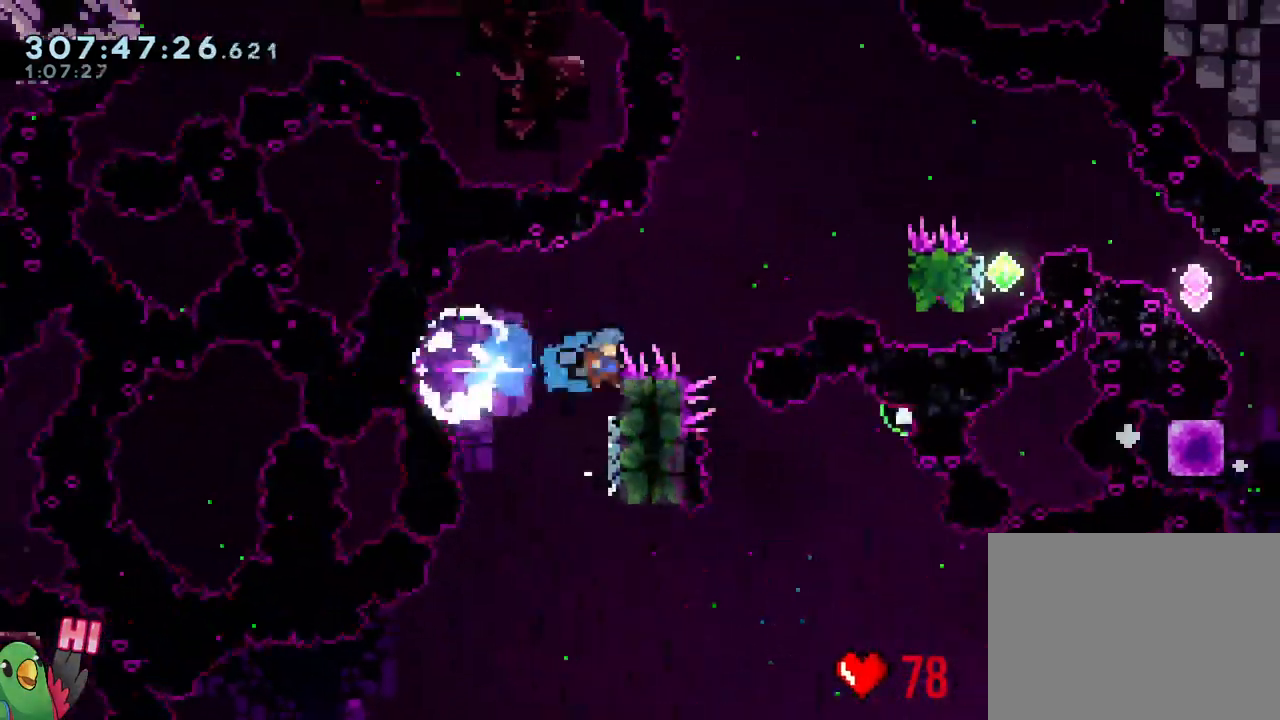
{"buttons": ["L1", "R1"], "left_stick": "right", "right_stick": "center", "events": []}
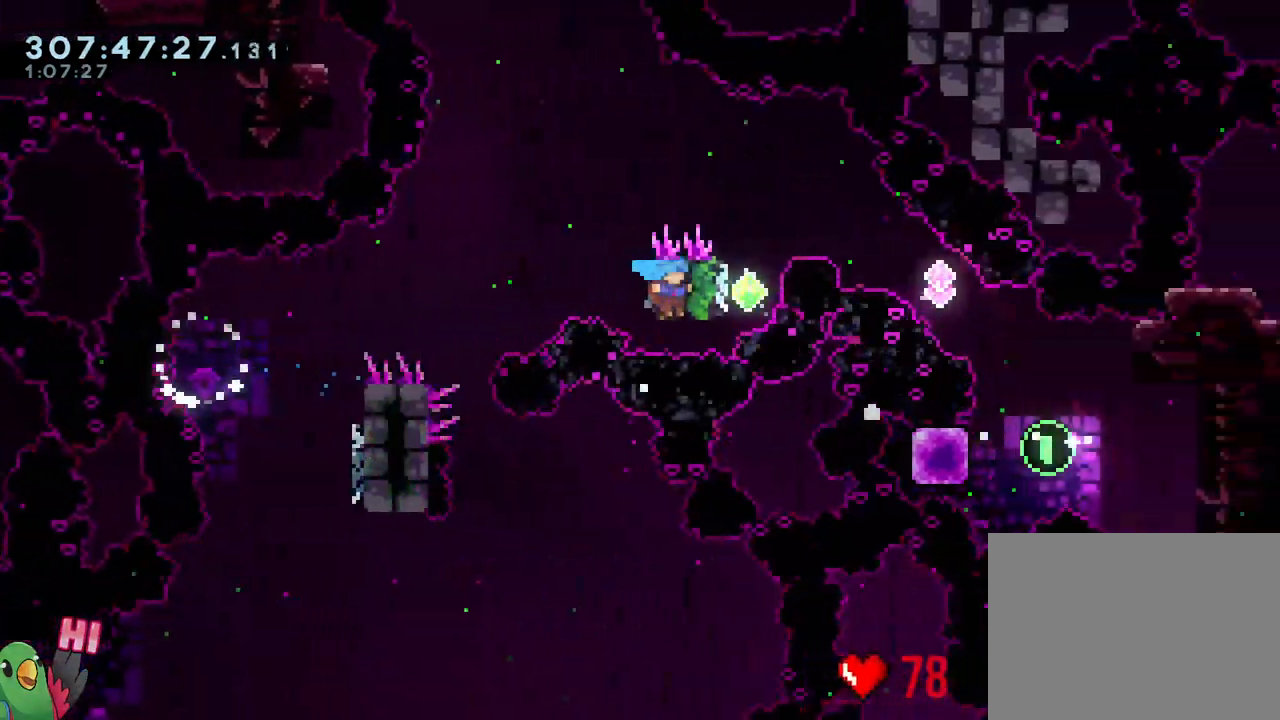
{"buttons": ["R1"], "left_stick": "center", "right_stick": "center"}
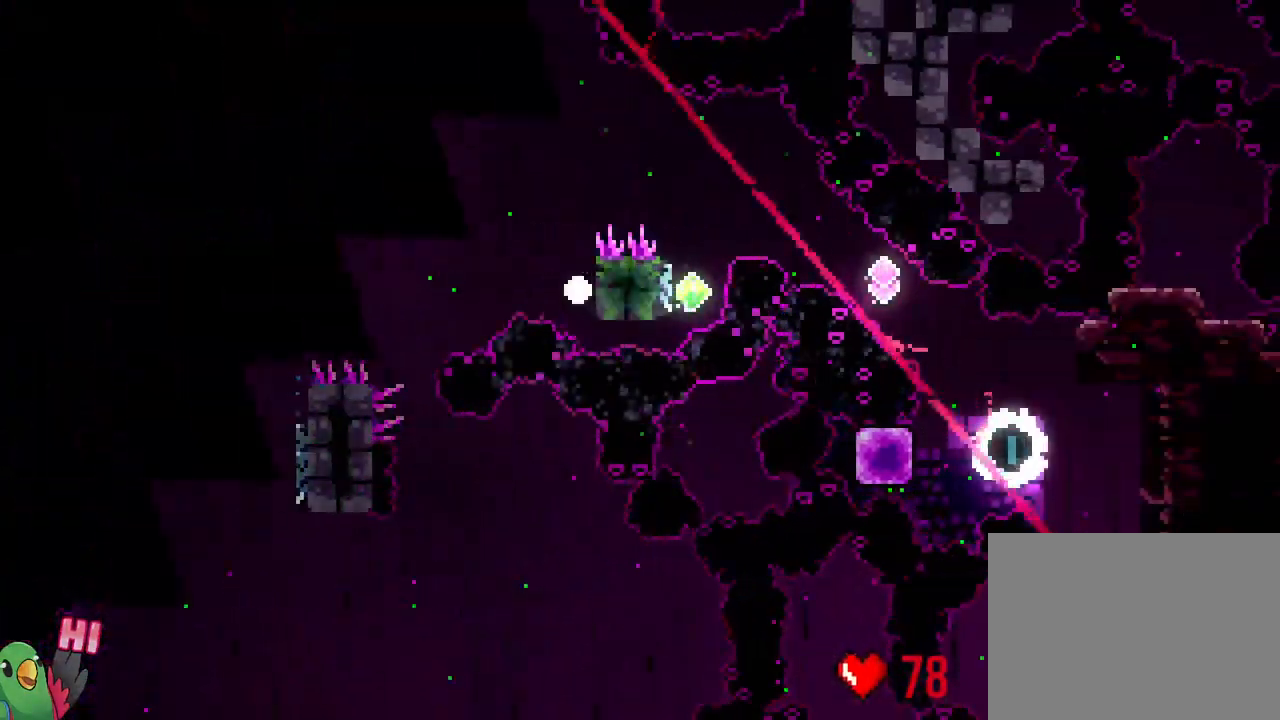
{"buttons": ["L2"], "left_stick": "center", "right_stick": "center", "events": [[33, "R1", "up"], [83, "B", "down"], [267, "B", "up"], [367, "L2", "down"], [417, "R1", "down"], [500, "R1", "up"]]}
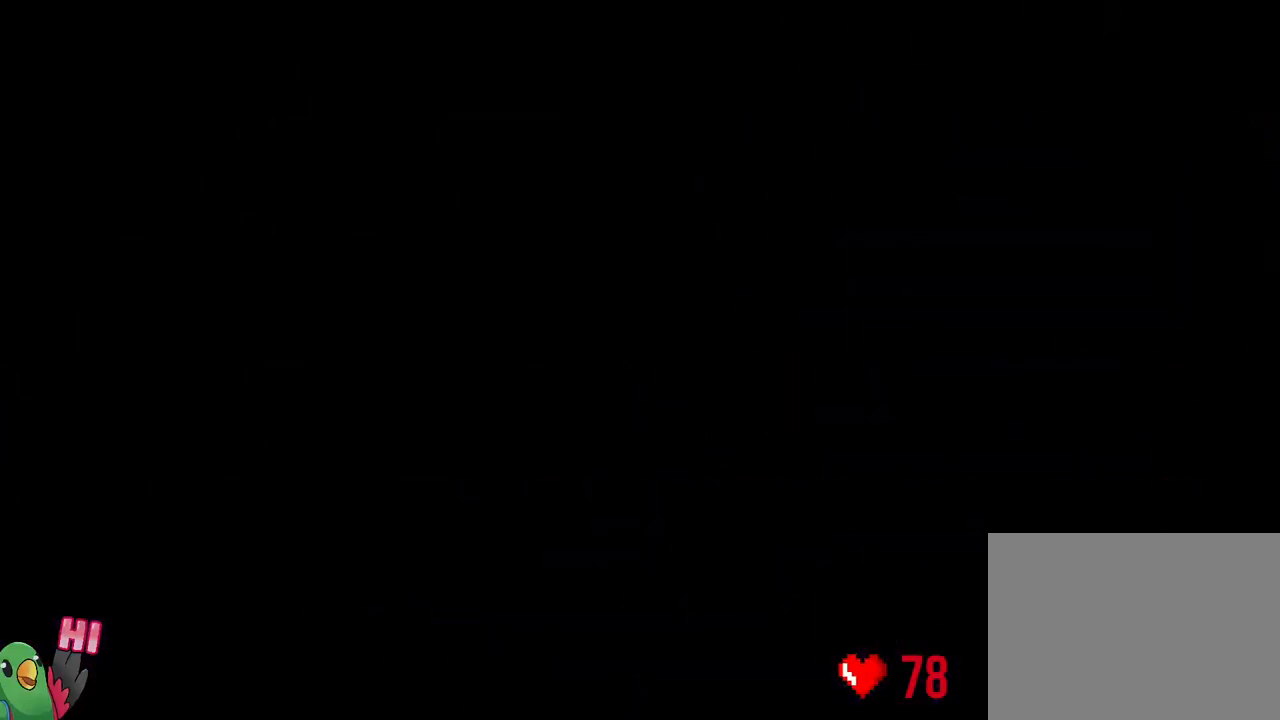
{"buttons": ["L2", "R1"], "left_stick": "center", "right_stick": "center", "events": [[150, "R1", "down"]]}
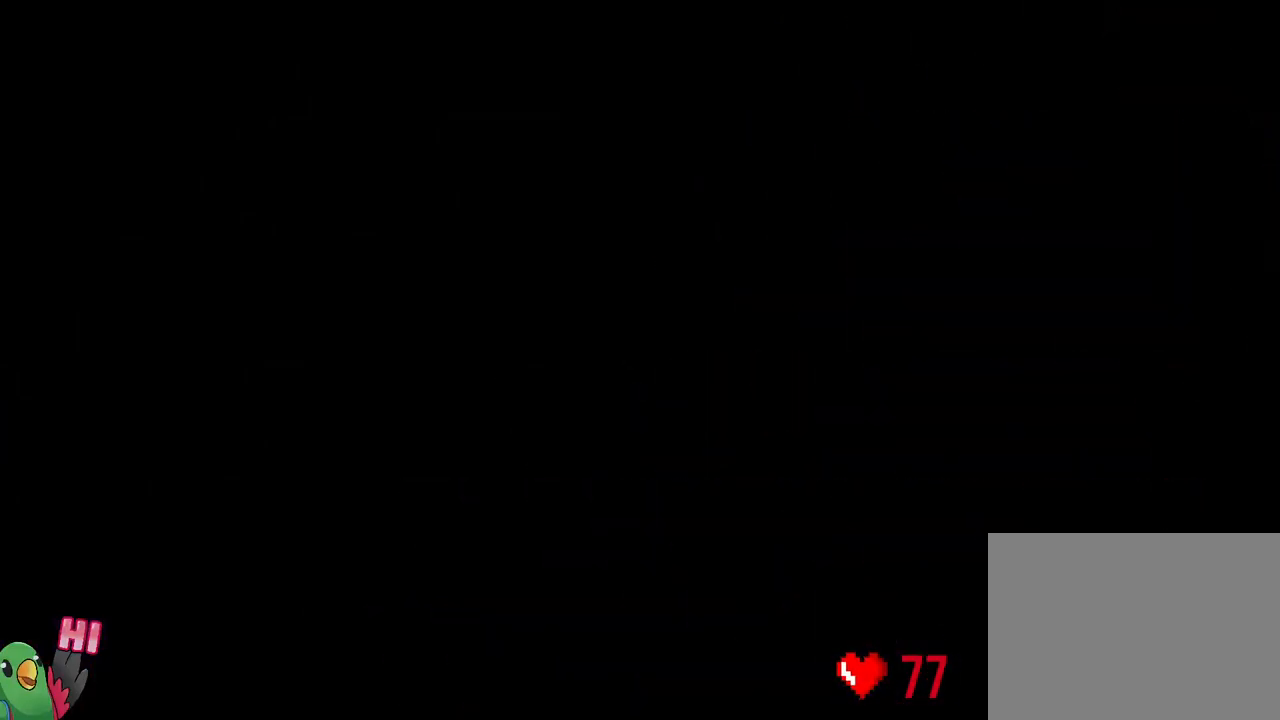
{"buttons": ["B", "Y", "L2", "R1"], "left_stick": "down-right", "right_stick": "center", "events": [[367, "left_stick", "down-right"], [383, "Y", "down"], [433, "B", "down"]]}
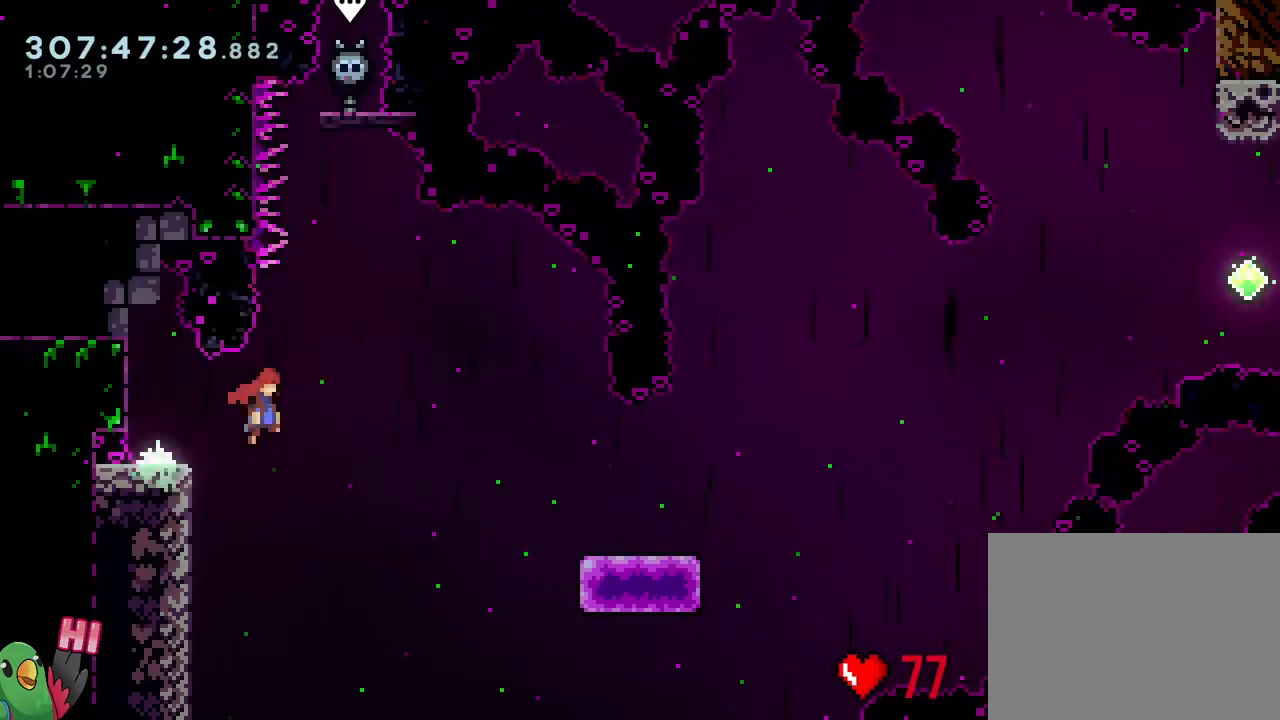
{"buttons": ["B"], "left_stick": "right", "right_stick": "center", "events": [[17, "Y", "up"], [133, "Y", "down"], [167, "L2", "up"], [267, "B", "up"], [267, "Y", "up"], [300, "R1", "up"], [467, "B", "down"], [483, "left_stick", "right"]]}
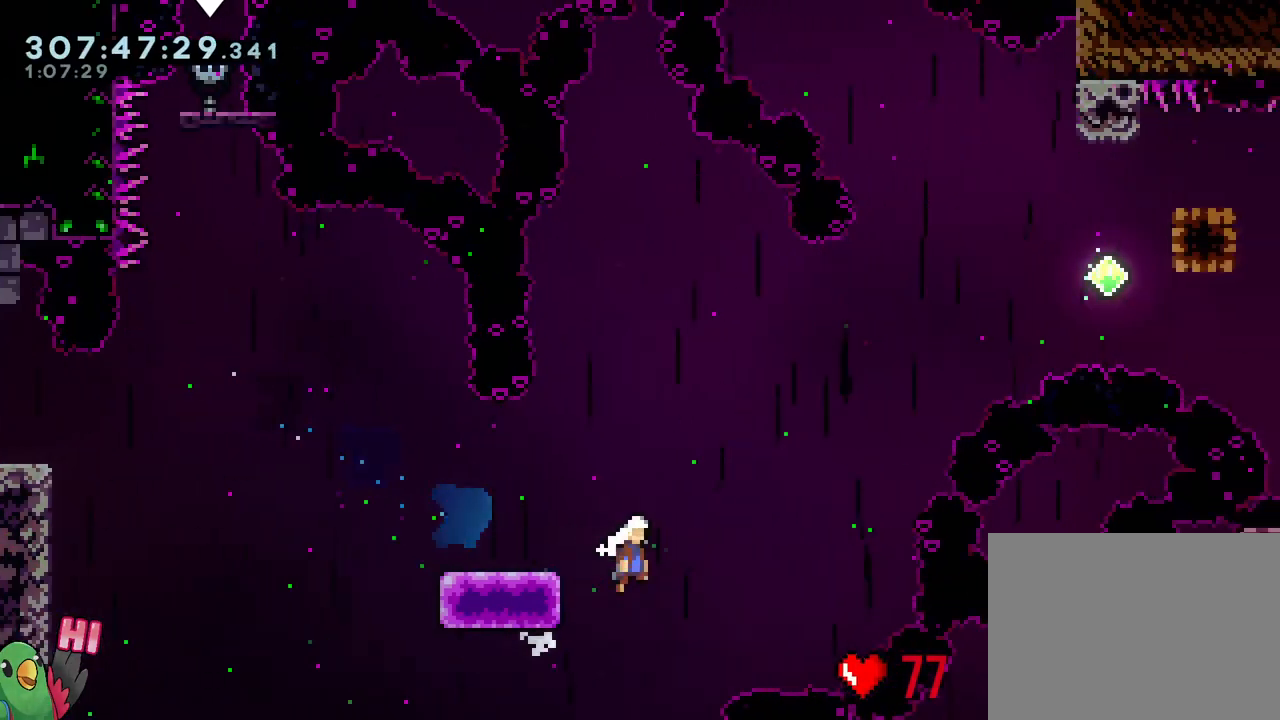
{"buttons": ["B"], "left_stick": "up-right", "right_stick": "center", "events": [[383, "left_stick", "up-right"]]}
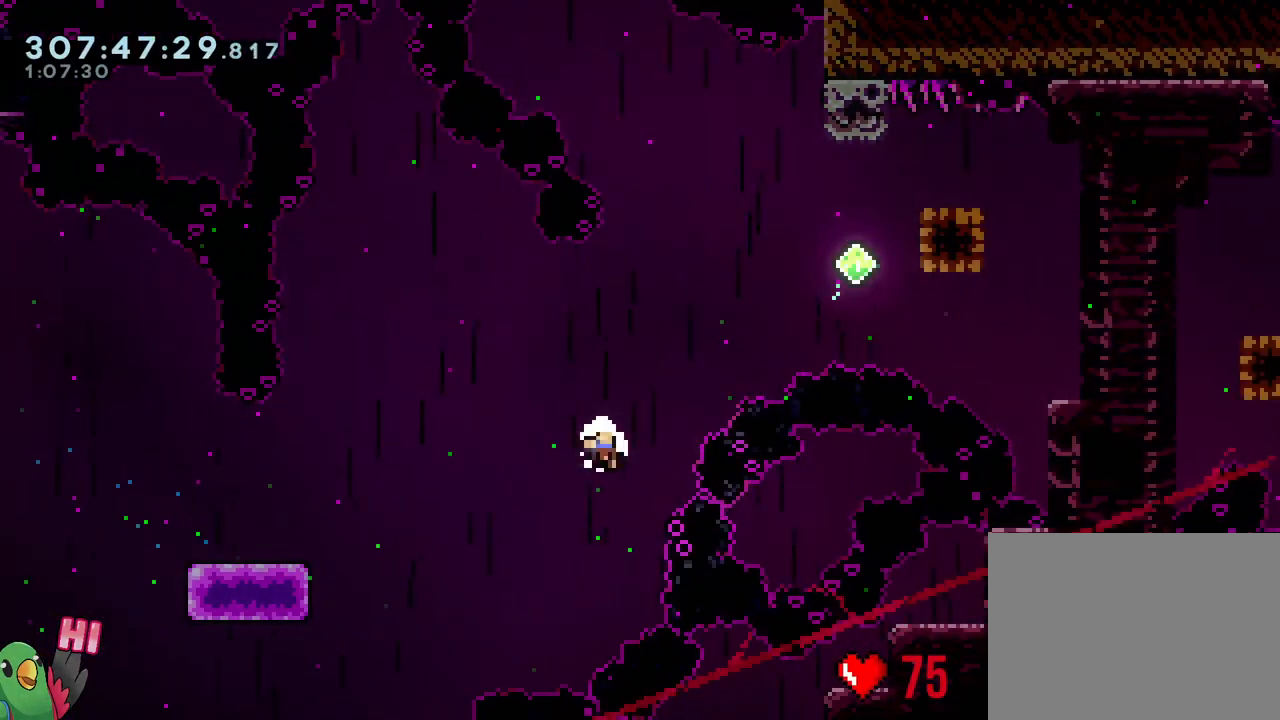
{"buttons": [], "left_stick": "center", "right_stick": "center", "events": [[33, "B", "up"], [33, "R1", "down"], [67, "left_stick", "center"], [150, "B", "down"], [217, "B", "up"], [267, "R1", "up"], [317, "R1", "down"], [367, "B", "down"], [450, "B", "up"], [467, "R1", "up"]]}
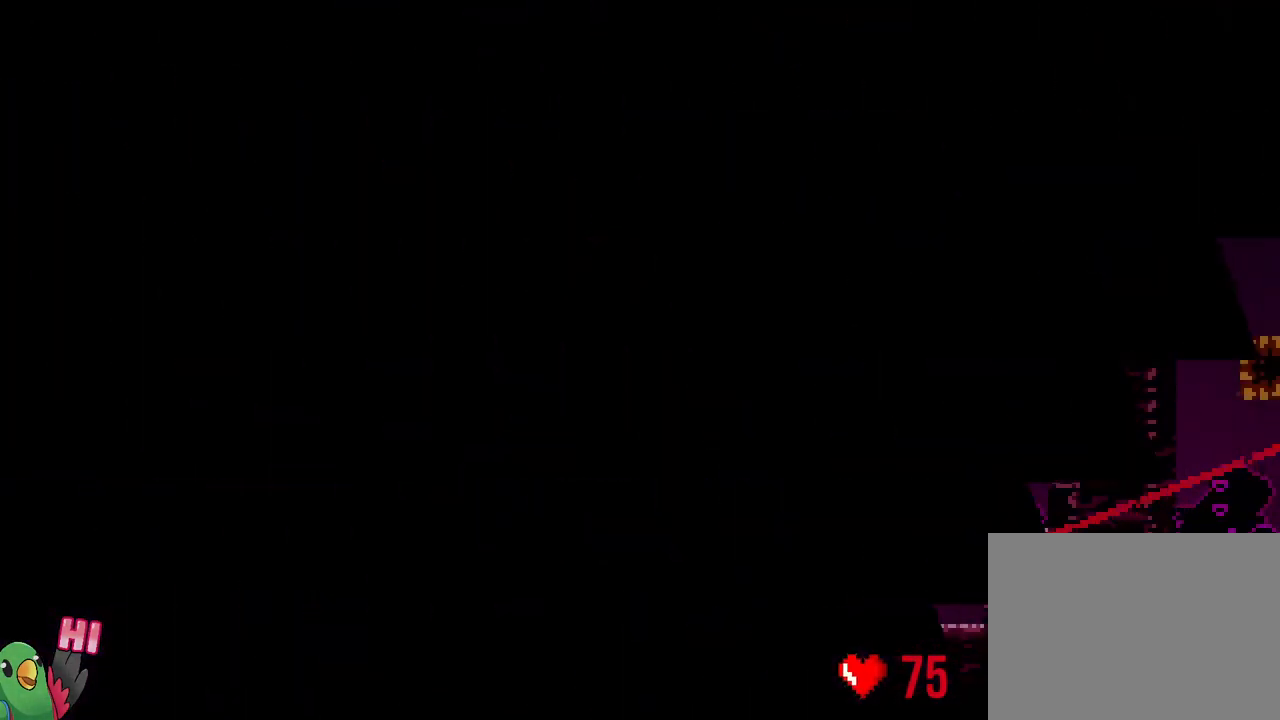
{"buttons": ["L2", "R1"], "left_stick": "center", "right_stick": "center", "events": [[67, "B", "down"], [67, "R1", "down"], [133, "R1", "up"], [333, "L2", "down"], [333, "R1", "down"], [367, "B", "up"]]}
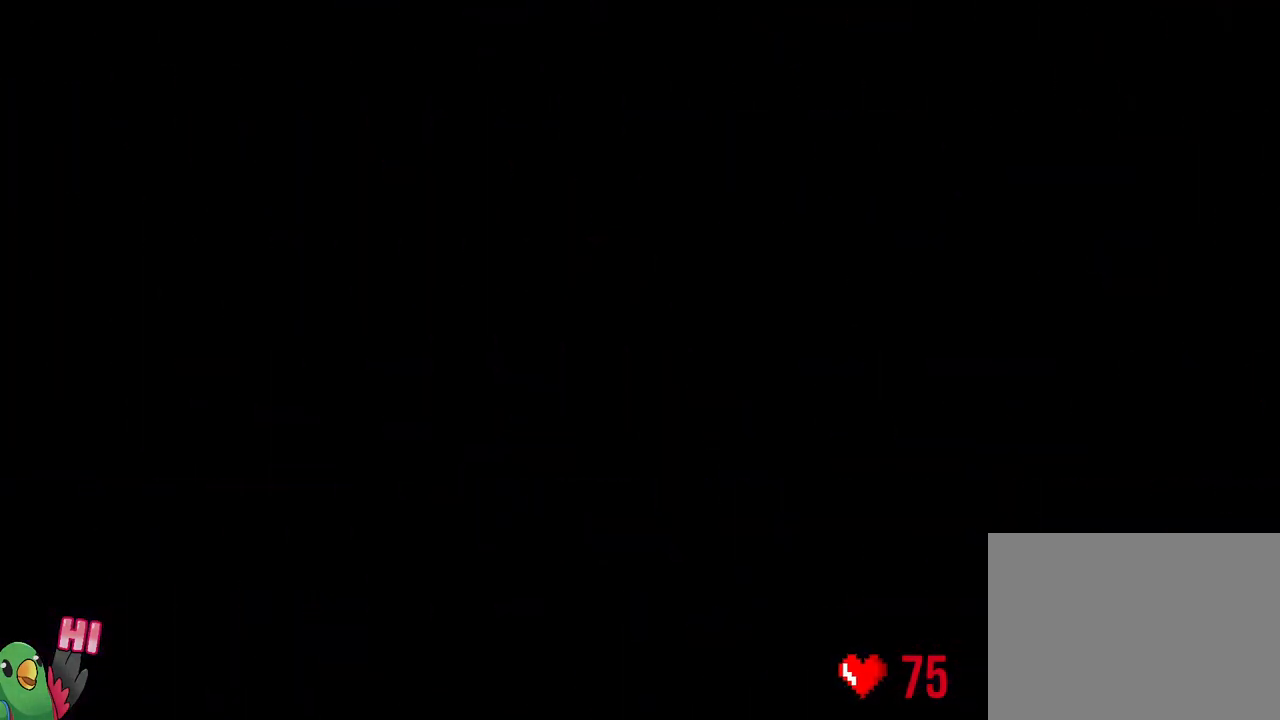
{"buttons": ["L2", "R1"], "left_stick": "center", "right_stick": "center", "events": []}
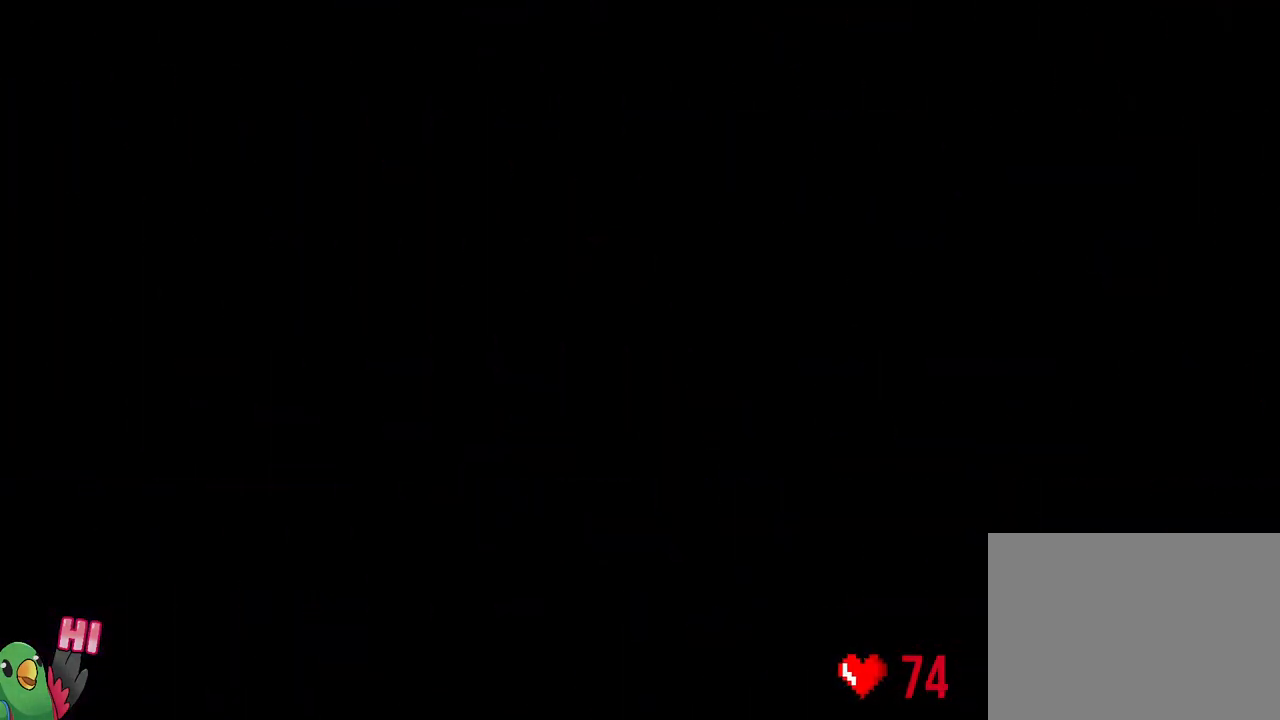
{"buttons": ["B", "L2", "R1"], "left_stick": "down-right", "right_stick": "center", "events": [[250, "left_stick", "right"], [300, "B", "down"], [300, "Y", "down"], [367, "left_stick", "down-right"], [417, "Y", "up"]]}
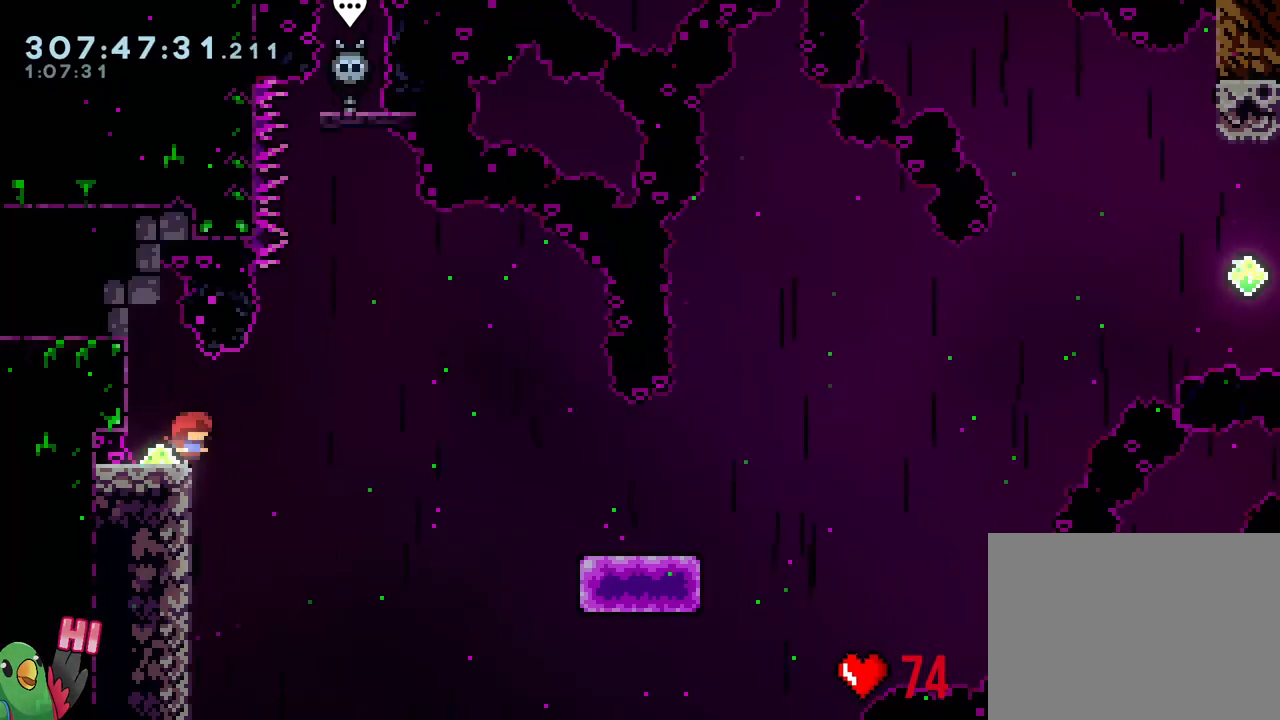
{"buttons": ["Y", "L2", "R1"], "left_stick": "up", "right_stick": "center"}
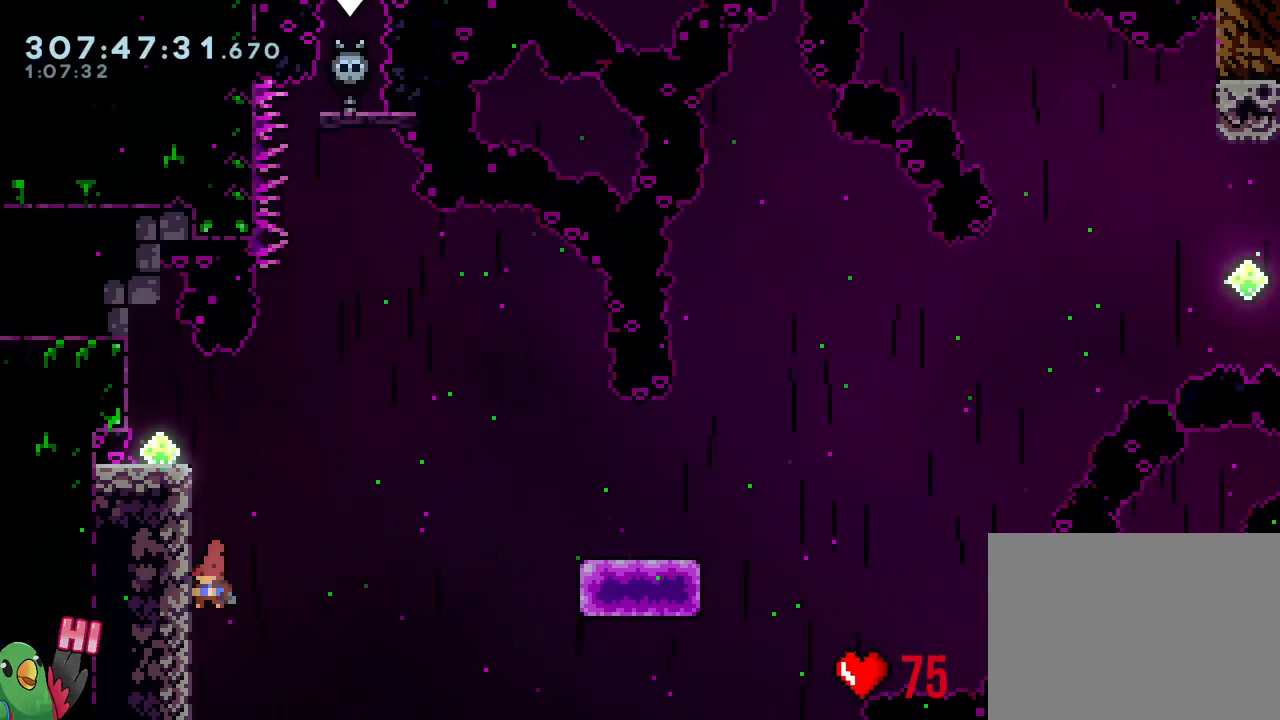
{"buttons": ["L2", "R1"], "left_stick": "center", "right_stick": "center", "events": [[117, "Y", "up"], [267, "left_stick", "up-left"], [417, "left_stick", "center"]]}
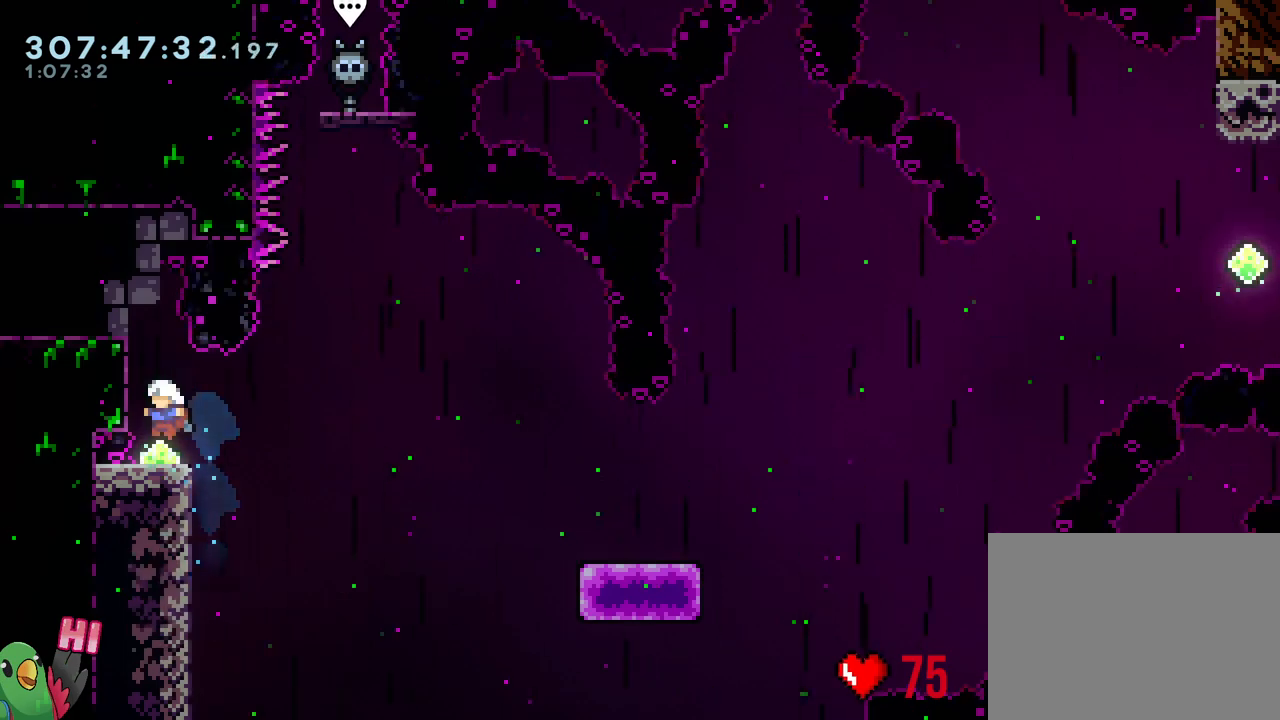
{"buttons": ["R1"], "left_stick": "center", "right_stick": "center", "events": [[133, "L2", "up"]]}
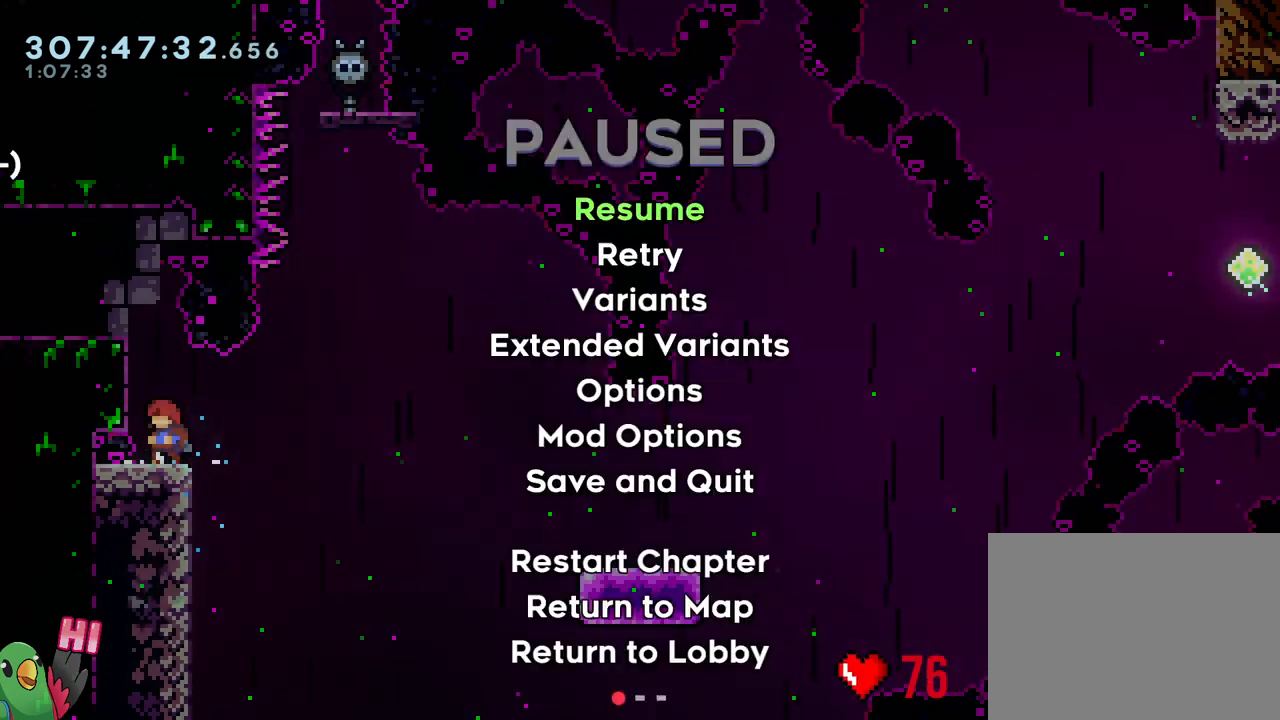
{"buttons": ["B"], "left_stick": "center", "right_stick": "center", "events": [[217, "B", "down"], [317, "B", "up"], [350, "B", "down"], [467, "R1", "up"]]}
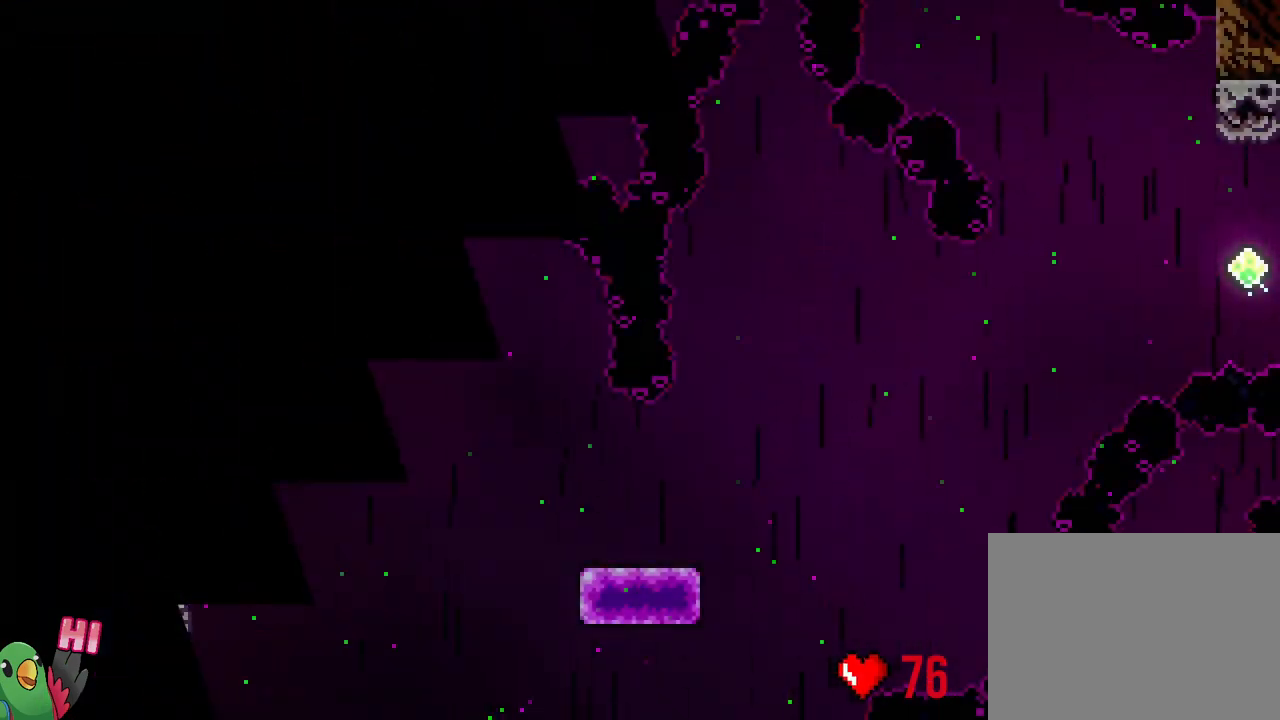
{"buttons": ["L2", "R1"], "left_stick": "center", "right_stick": "center", "events": [[17, "B", "up"], [167, "B", "down"], [217, "B", "up"], [217, "L2", "down"], [267, "R1", "down"], [333, "R1", "up"], [500, "R1", "down"]]}
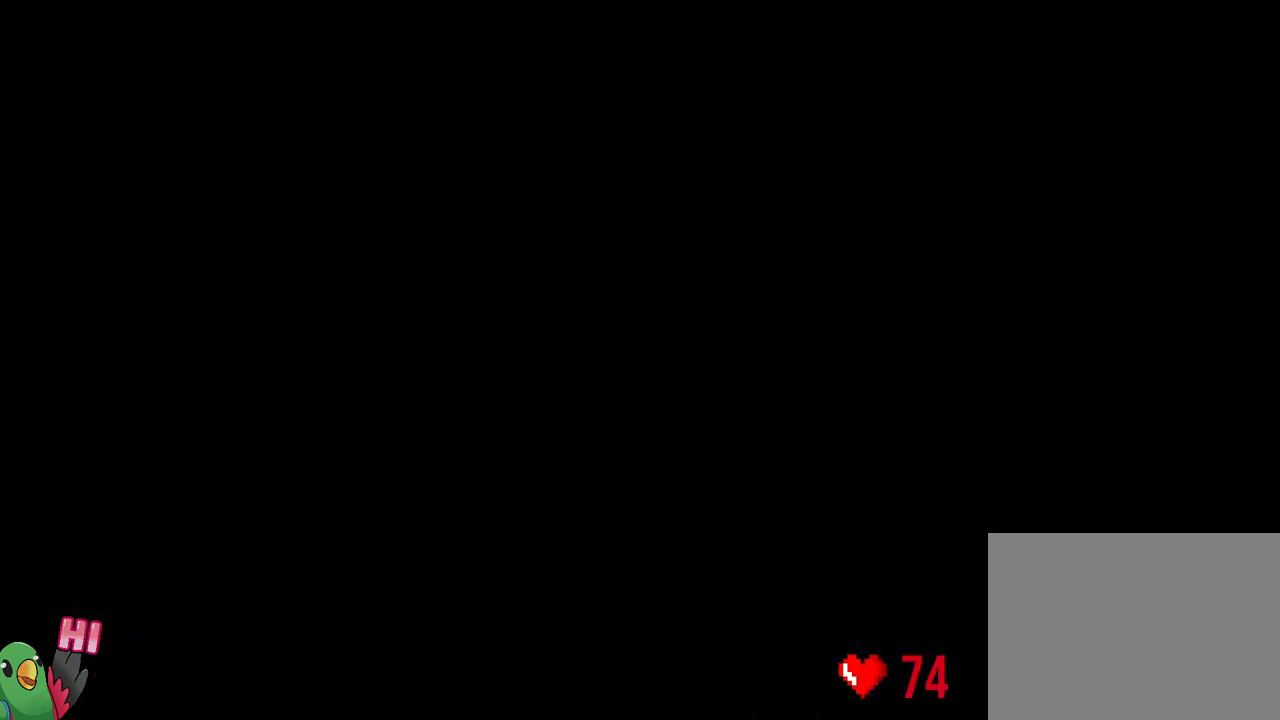
{"buttons": ["L2", "R1"], "left_stick": "center", "right_stick": "center", "events": []}
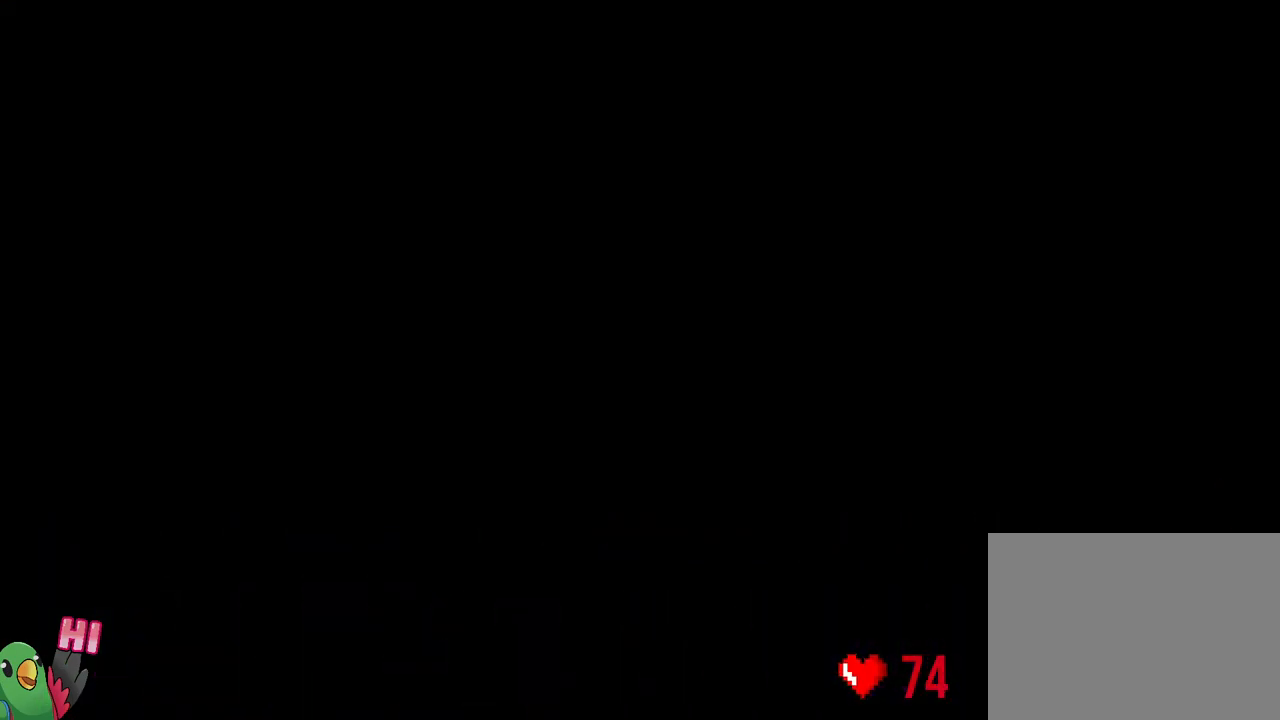
{"buttons": ["B", "Y", "L2", "R1"], "left_stick": "down-right", "right_stick": "center", "events": [[383, "left_stick", "down-right"], [417, "Y", "down"], [433, "B", "down"]]}
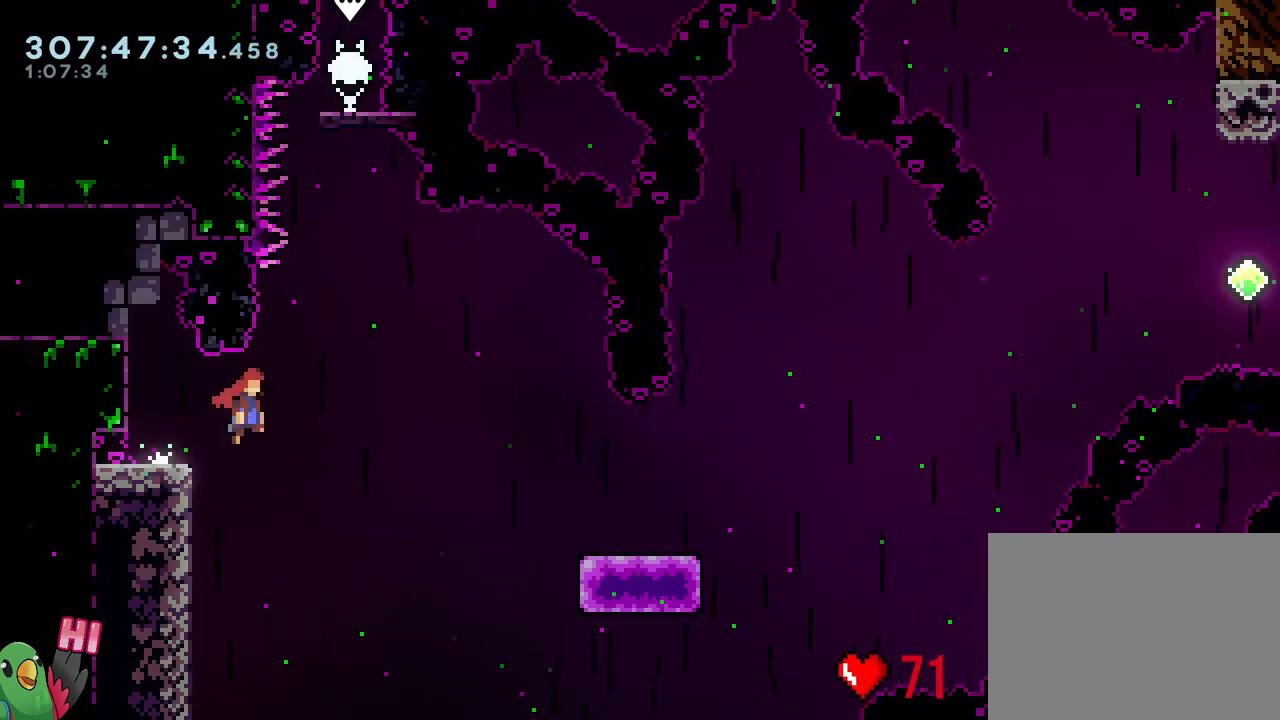
{"buttons": ["L1", "R1"], "left_stick": "right", "right_stick": "center", "events": [[50, "Y", "up"], [150, "Y", "down"], [183, "L2", "up"], [300, "B", "up"], [317, "Y", "up"], [467, "L1", "down"], [483, "left_stick", "right"]]}
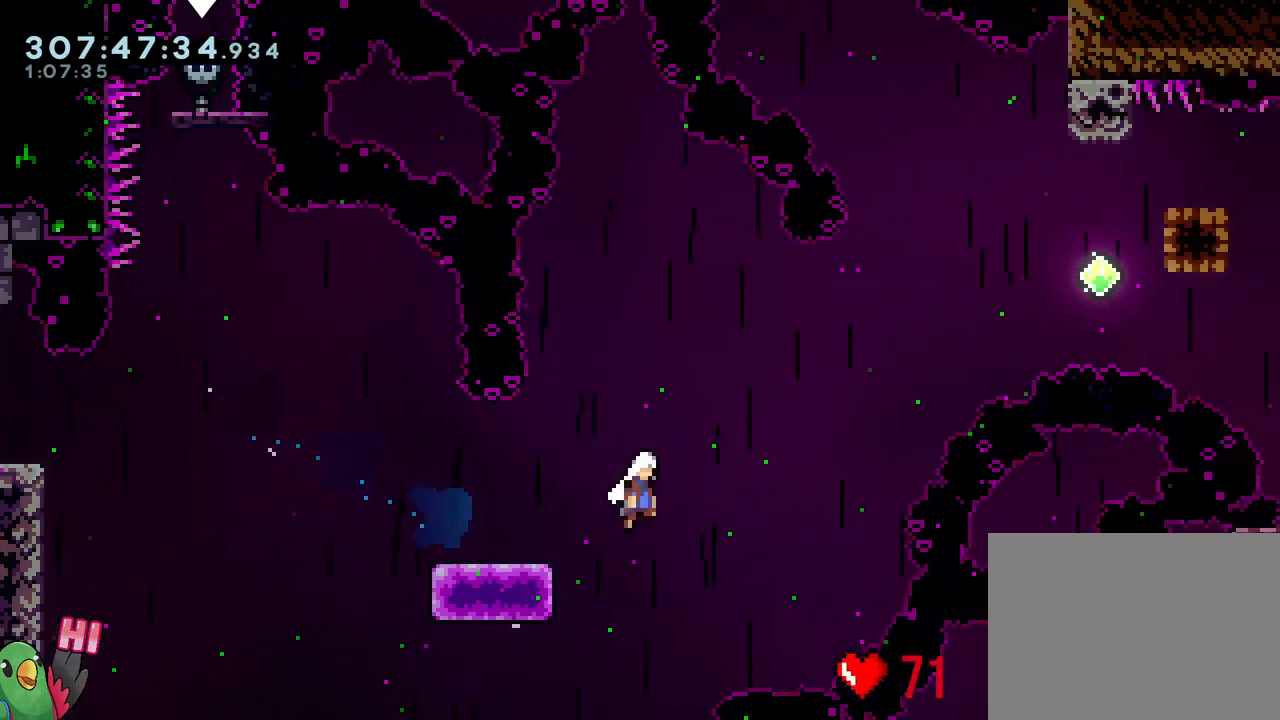
{"buttons": ["Y"], "left_stick": "up", "right_stick": "center", "events": [[317, "R1", "up"], [383, "L1", "up"], [467, "Y", "down"], [467, "left_stick", "up"]]}
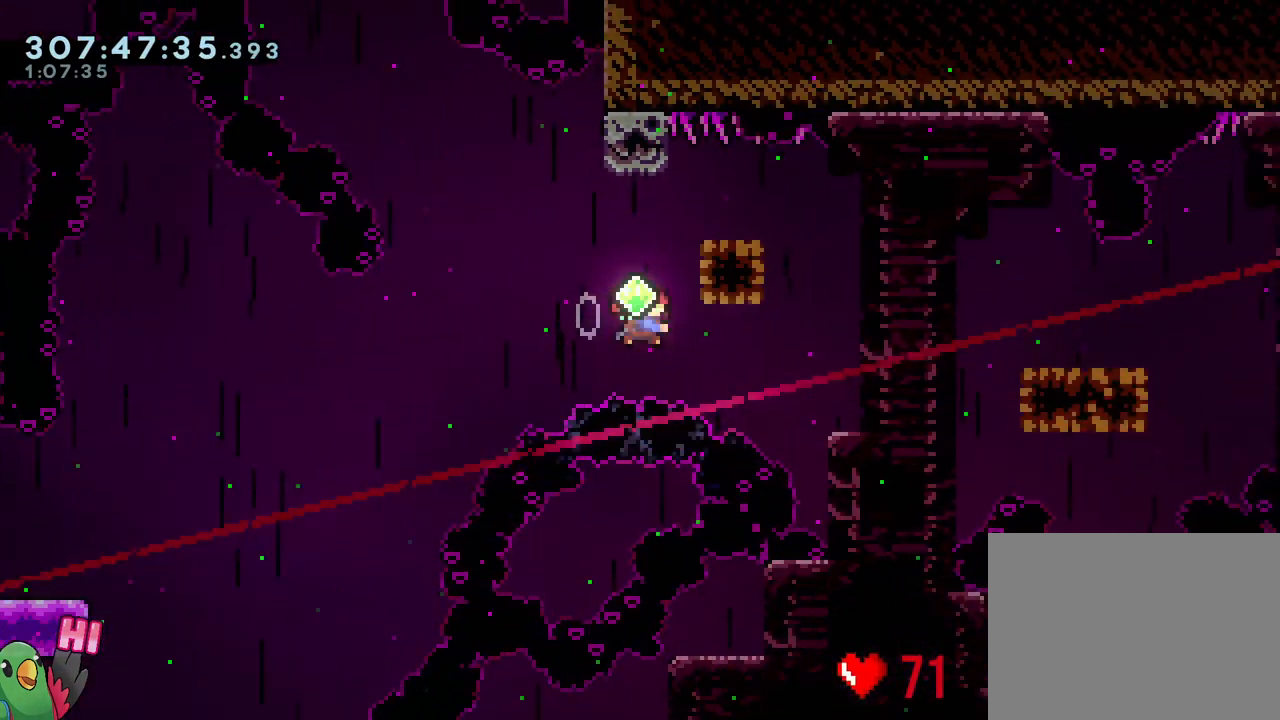
{"buttons": ["B"], "left_stick": "down-right", "right_stick": "center", "events": [[133, "Y", "up"], [233, "left_stick", "down-right"], [267, "Y", "down"], [400, "Y", "up"], [500, "B", "down"]]}
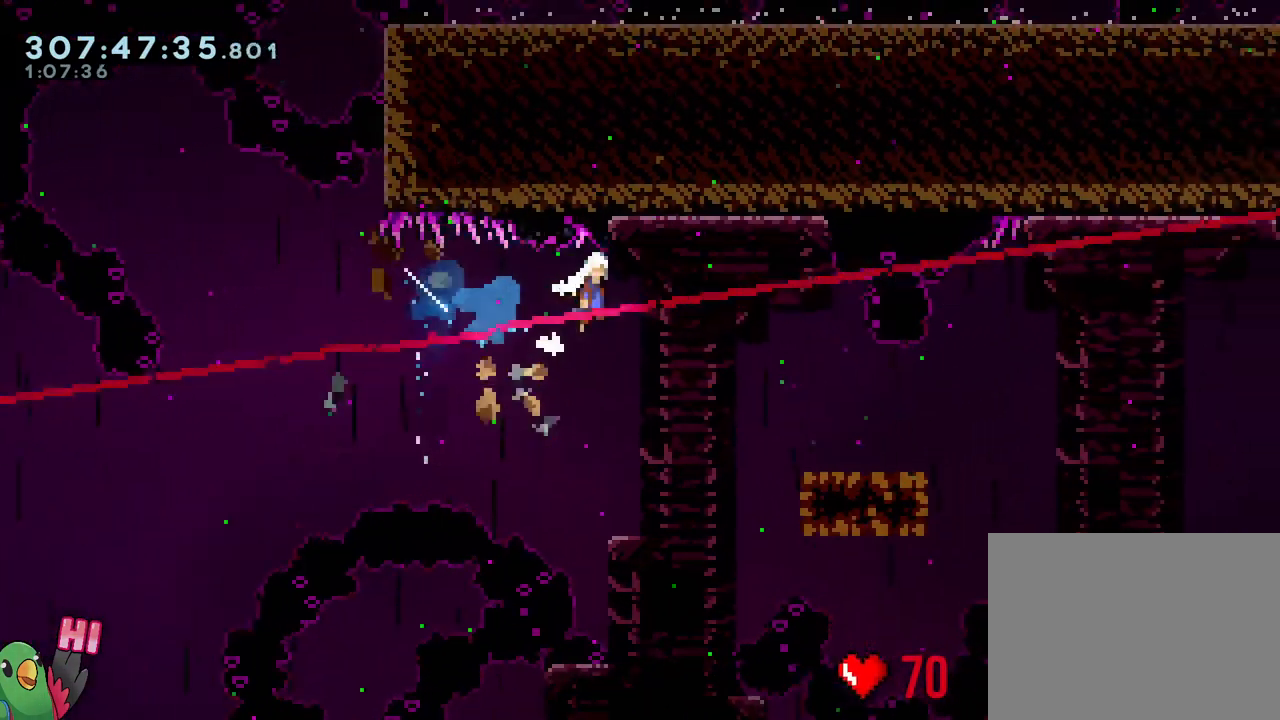
{"buttons": ["B", "Y"], "left_stick": "down-right", "right_stick": "center", "events": [[67, "Y", "down"], [183, "Y", "up"], [217, "B", "up"], [333, "B", "down"], [383, "Y", "down"]]}
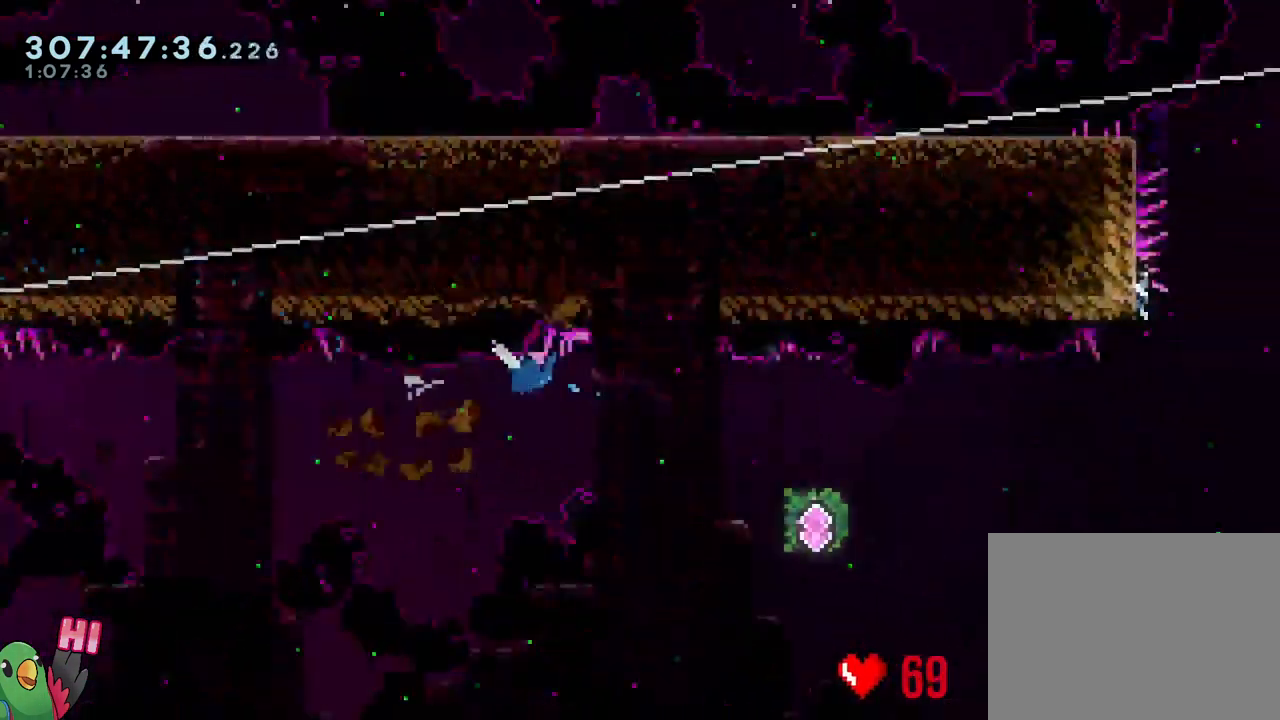
{"buttons": ["Y"], "left_stick": "up", "right_stick": "center", "events": [[67, "Y", "up"], [83, "B", "up"], [400, "left_stick", "up"], [450, "Y", "down"]]}
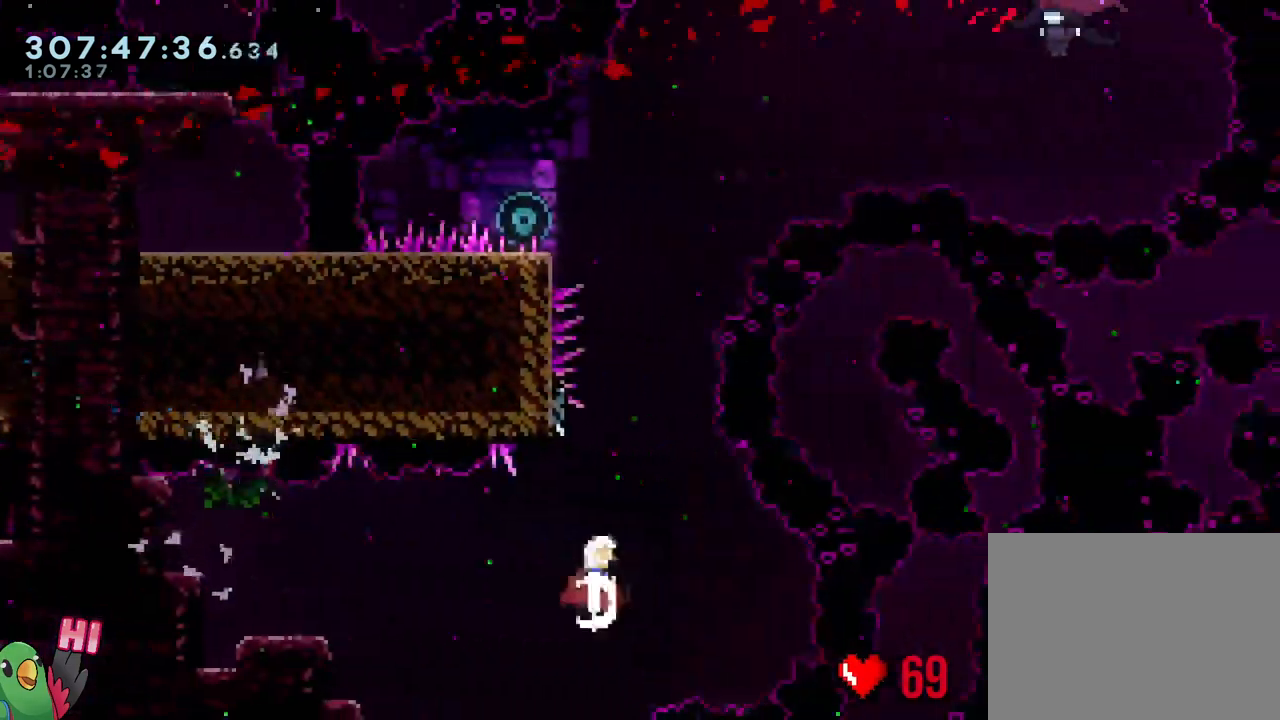
{"buttons": ["B"], "left_stick": "center", "right_stick": "center", "events": [[83, "Y", "up"], [133, "left_stick", "left"], [200, "B", "down"], [267, "left_stick", "center"]]}